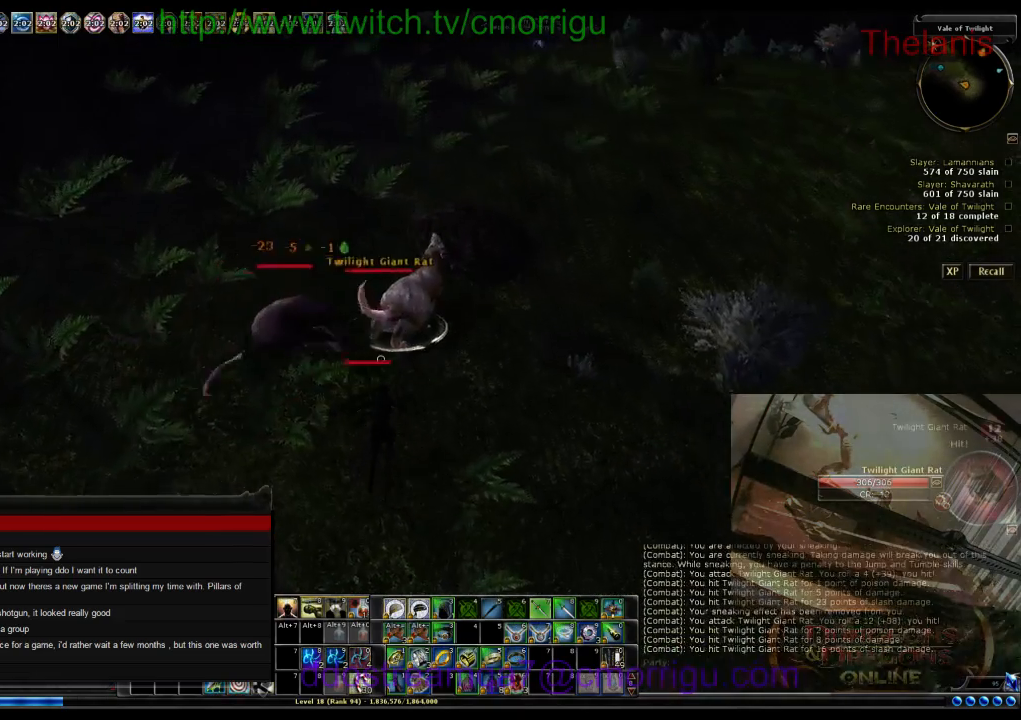
Gameplay with keyboard; each line is a JSON object with the keys held at the frame after it. "events" lists presses ("down") and releases ("up") of ".", "/", "0", "1", "2", "3", "4", "5", "6", "7", "8", "9", "a", "b", "backslash", "backspace", "c", "caps_lock", "comma", "ctrl_l", "ctrl_r", "d", "e", "equals", "escape", "f", "f1", "f10", "f11", "f12", "f2", "f3", "f4", "f5", "f6", "f7", "f8", "f9", "g", "h", "i", "j", "k", "l", "lbracket", "m", "minus", "n", "o", "p", "q", "quote", "r", "rbracket", "return", "s", "semicolon", "shift_l", "shift_r", "space", "t", "tab", "tilde", "u", "v", "w", "x", "y" and "z" between this image and that frame as [ms after this image, input, new state], when the widget could be followed in between. No other keys are recorded. Mouse input is not recorded.
{"keys": [], "events": [[33, "w", "up"]]}
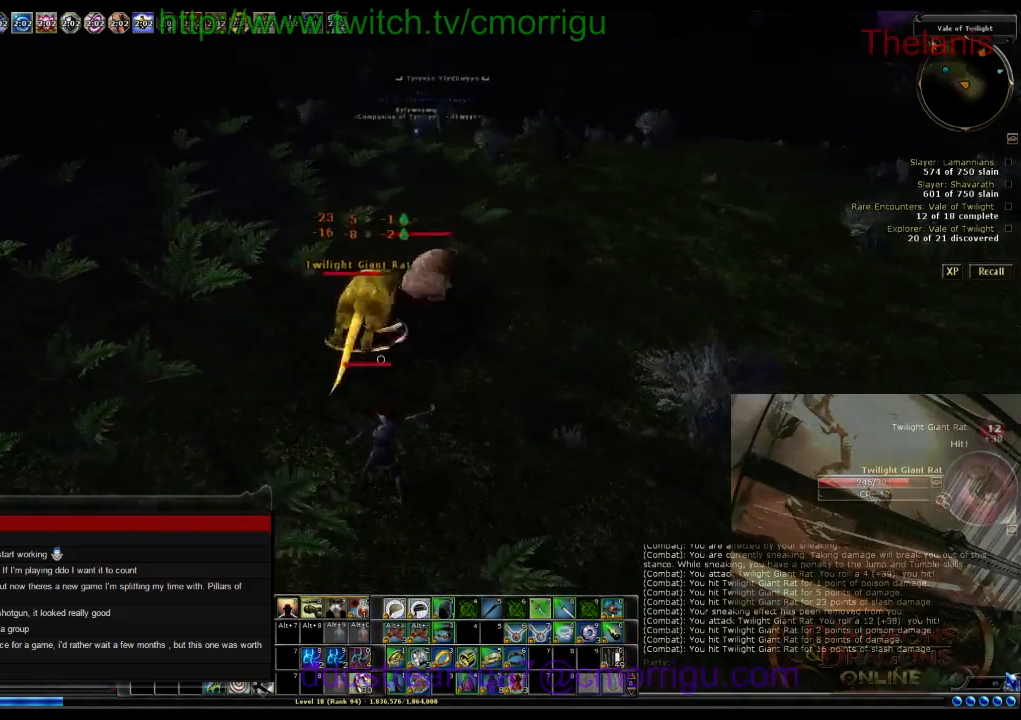
{"keys": [], "events": [[67, "d", "down"], [67, "w", "down"], [233, "d", "up"], [467, "w", "up"]]}
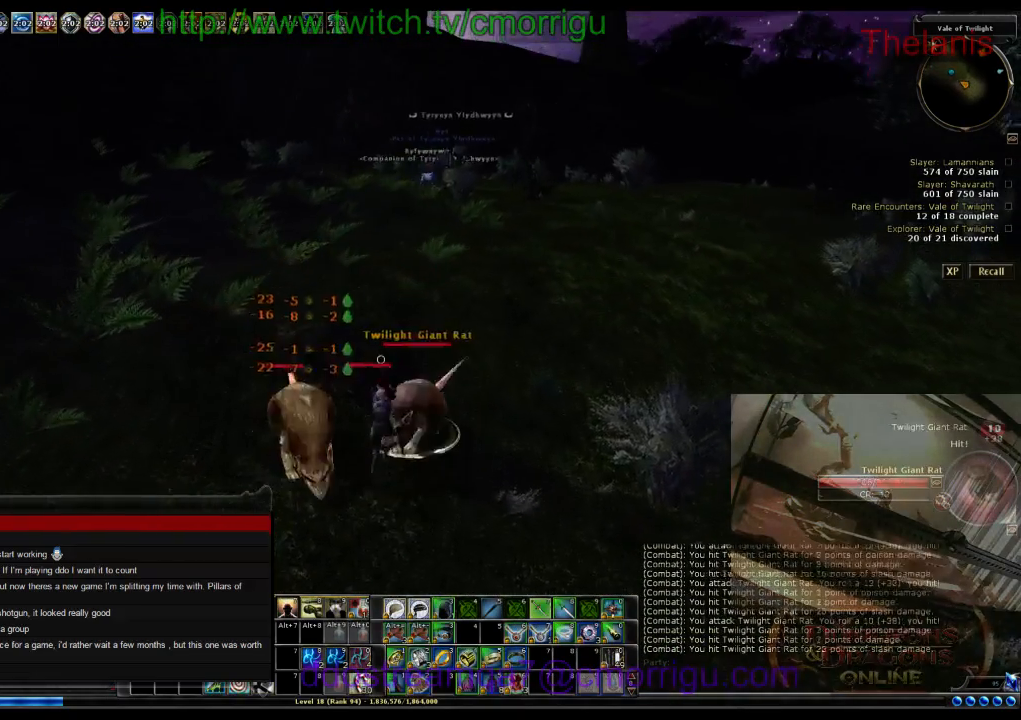
{"keys": ["d"], "events": [[467, "d", "down"]]}
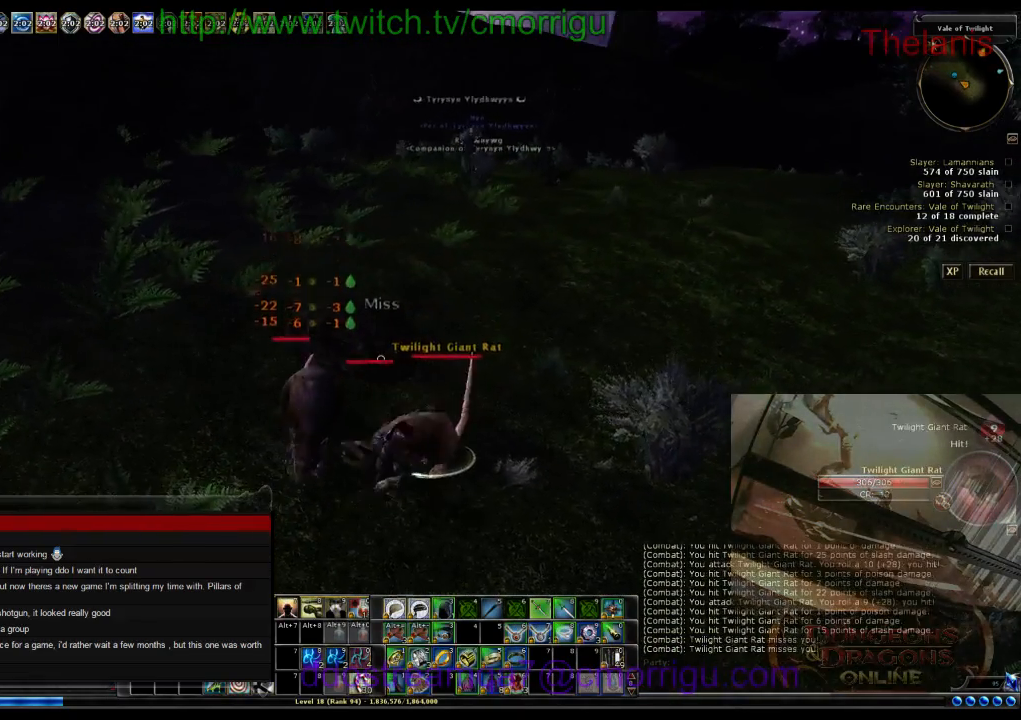
{"keys": [], "events": [[200, "d", "up"]]}
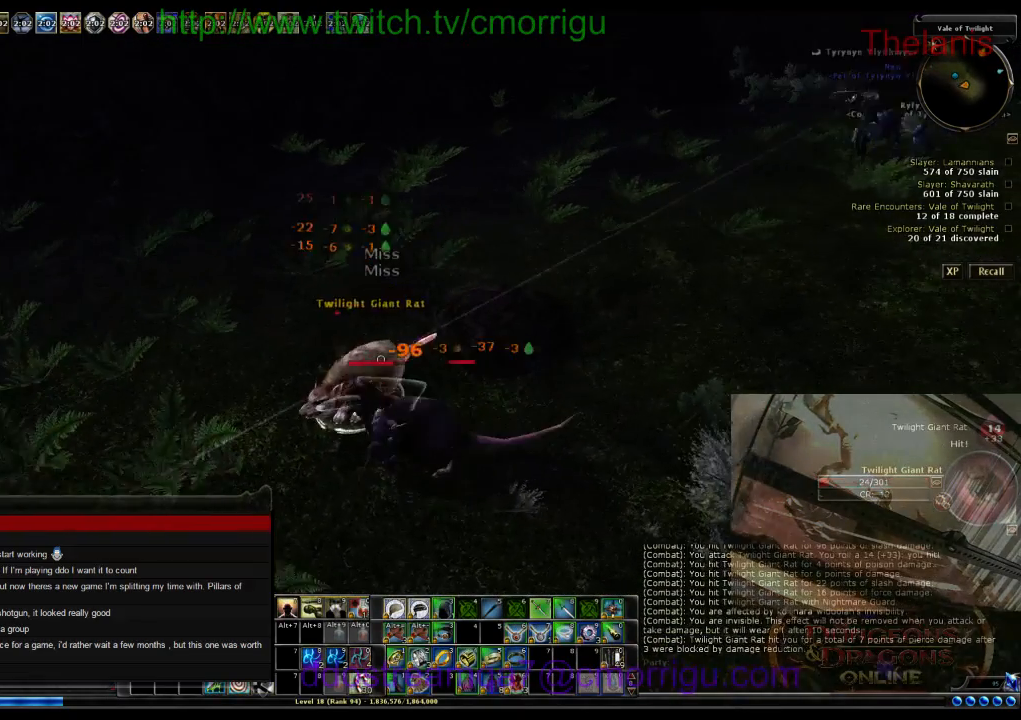
{"keys": [], "events": []}
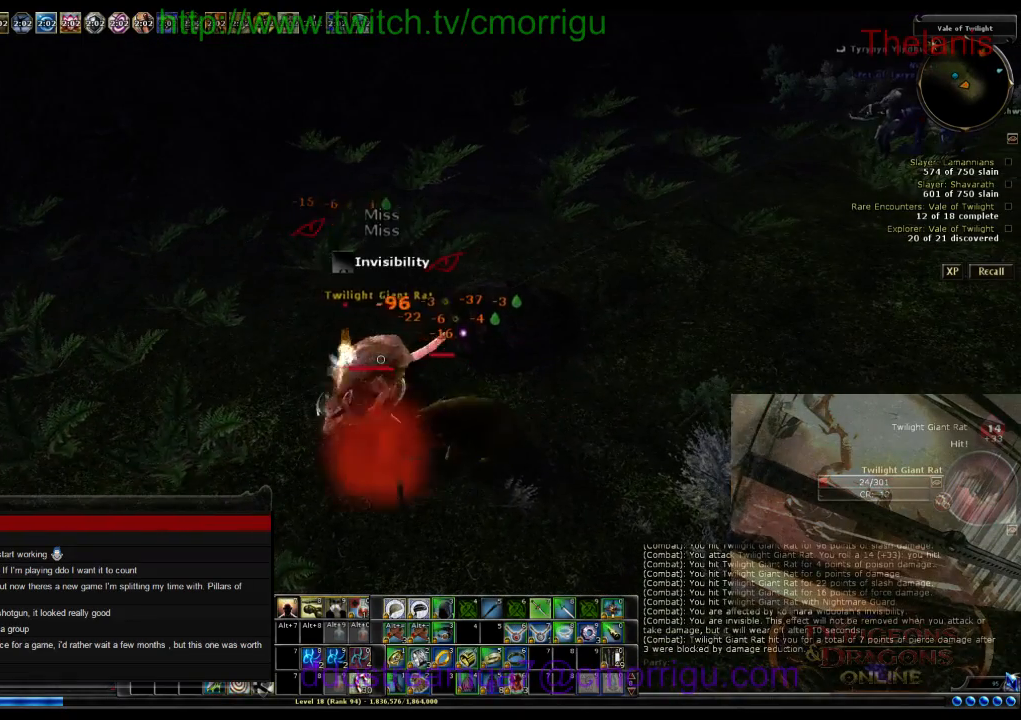
{"keys": [], "events": [[200, "d", "down"], [500, "d", "up"]]}
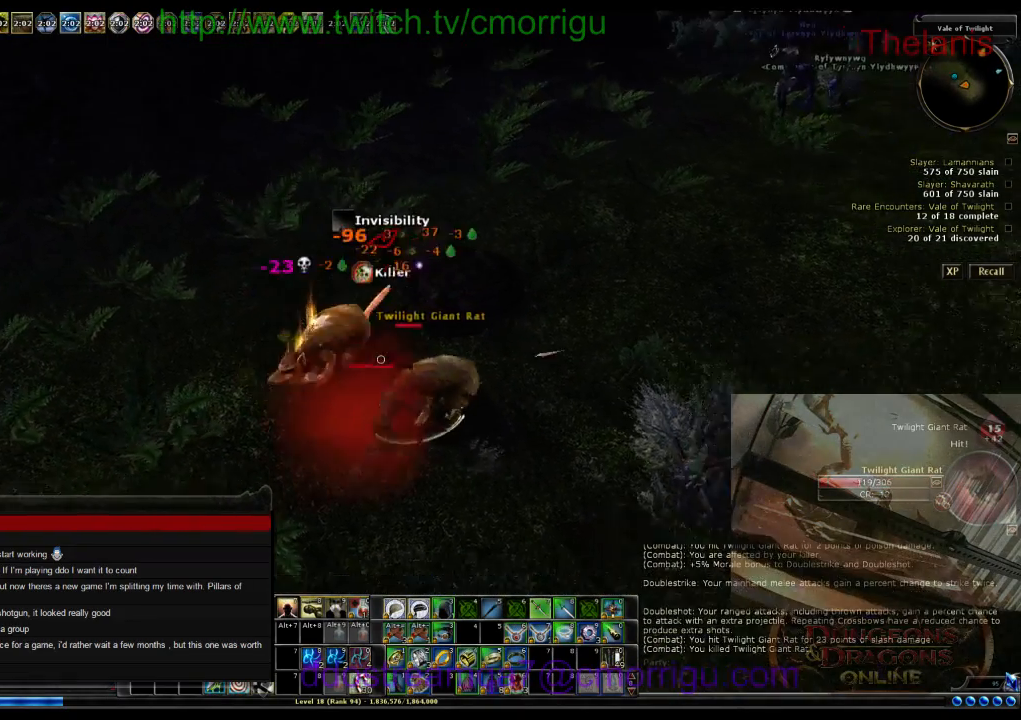
{"keys": ["d"], "events": [[400, "d", "down"]]}
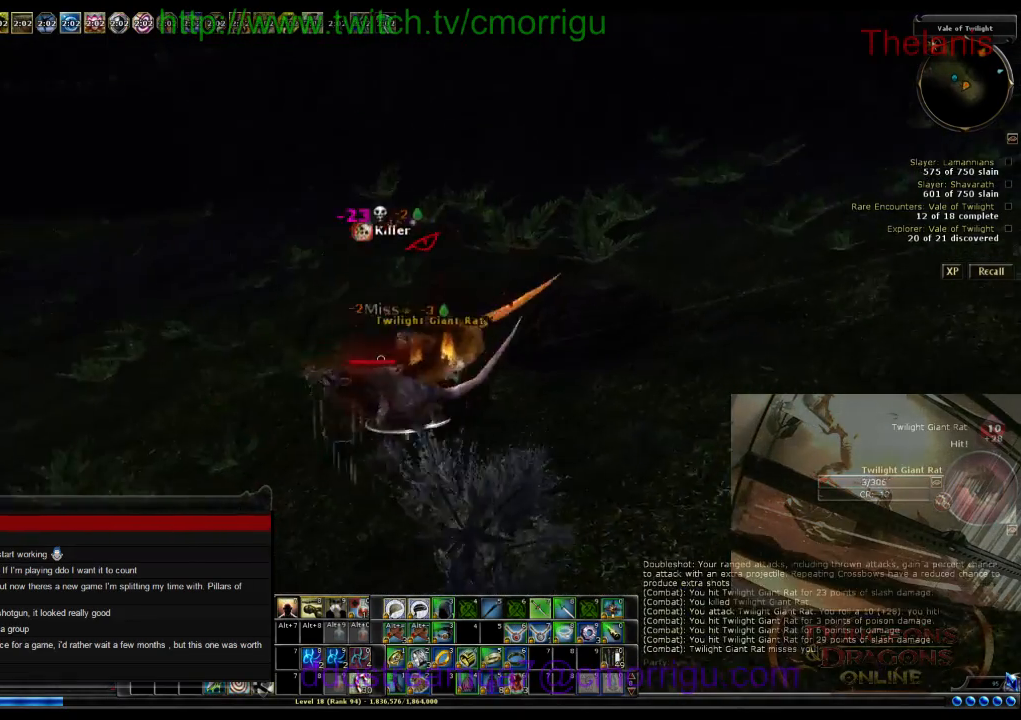
{"keys": [], "events": [[133, "d", "up"]]}
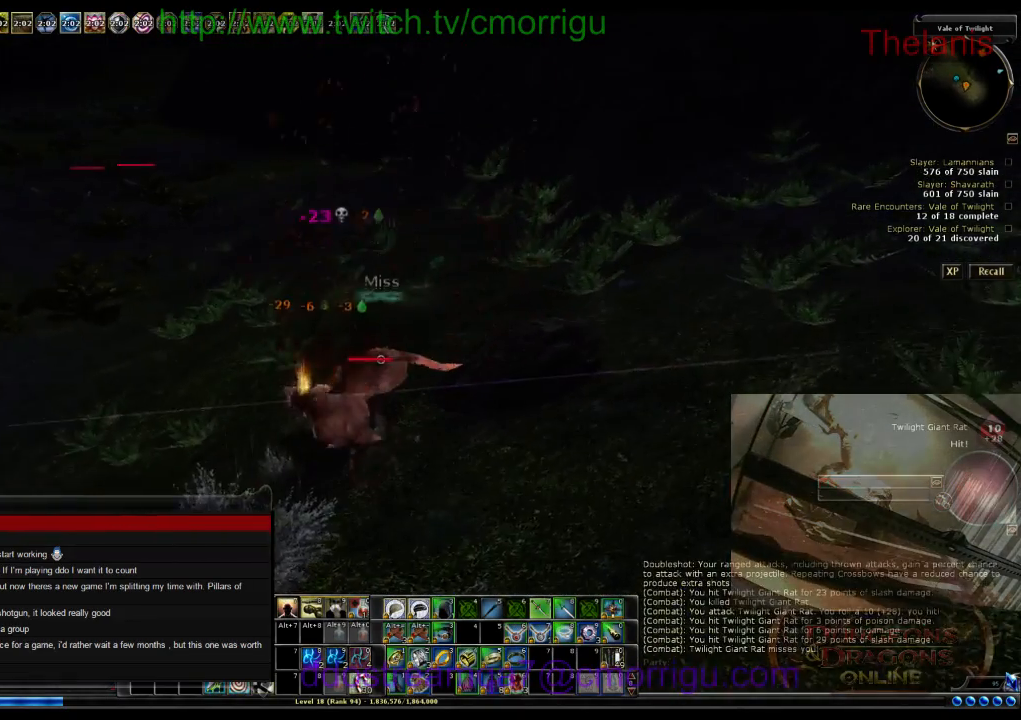
{"keys": ["a"], "events": [[233, "s", "down"], [267, "a", "down"], [333, "s", "up"]]}
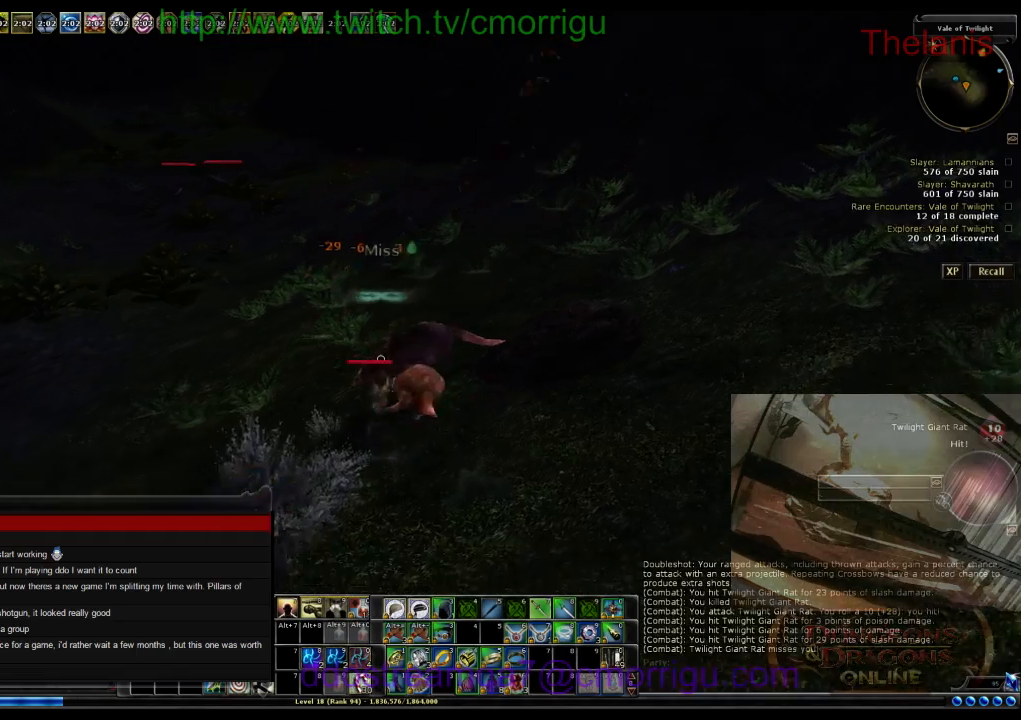
{"keys": ["w"], "events": [[300, "w", "down"], [500, "a", "up"]]}
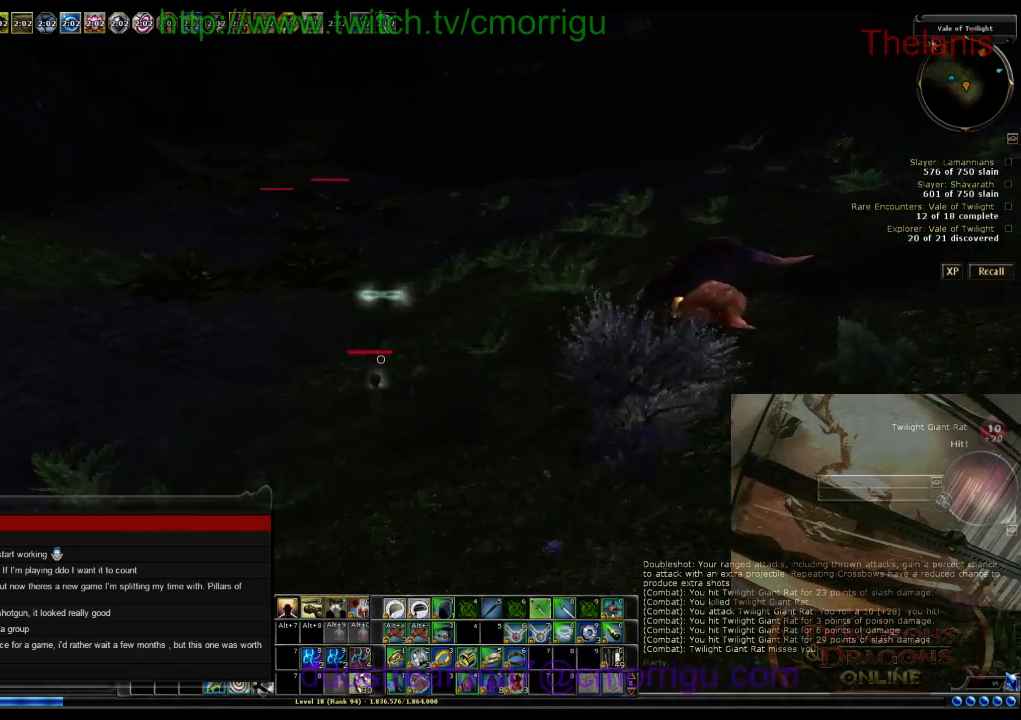
{"keys": ["w"], "events": [[200, "1", "down"], [333, "1", "up"]]}
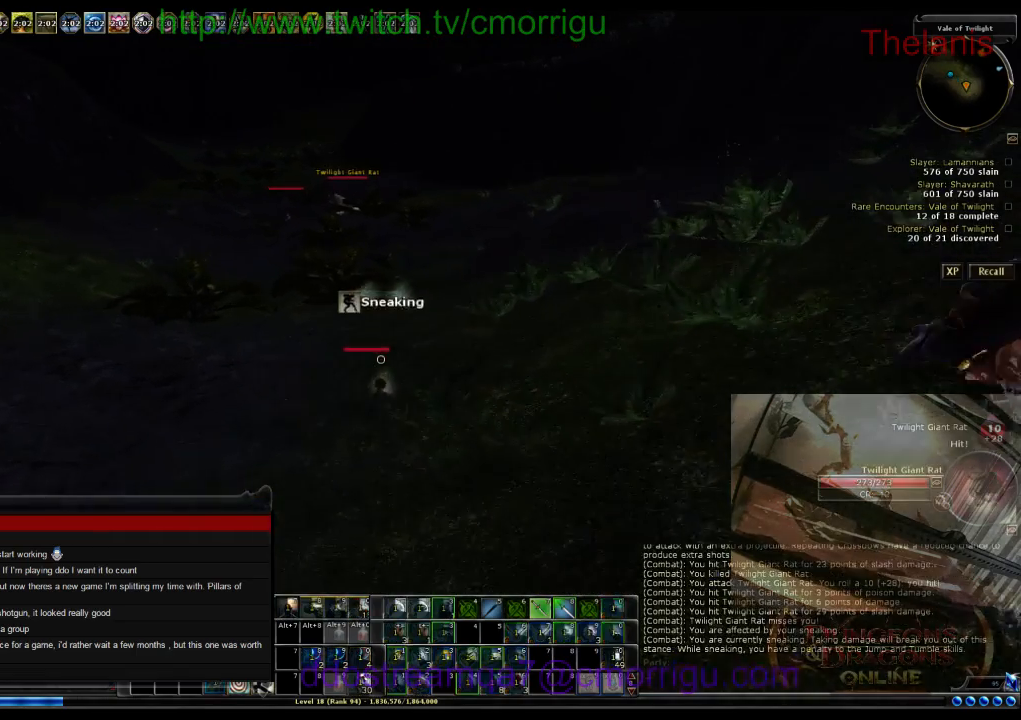
{"keys": ["w"], "events": []}
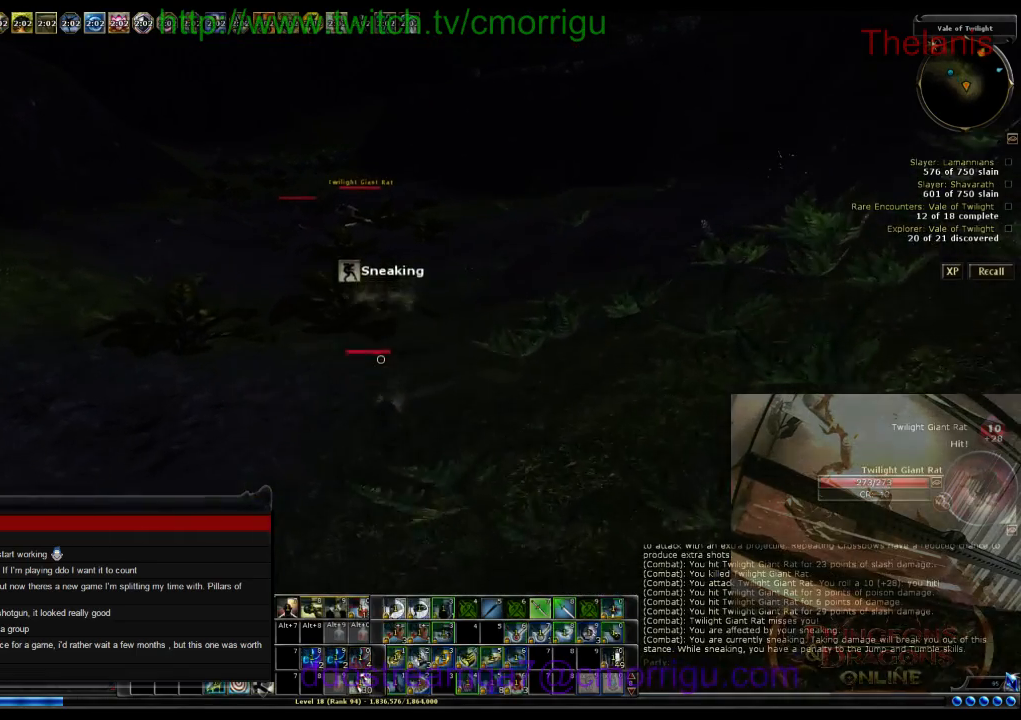
{"keys": ["w"], "events": []}
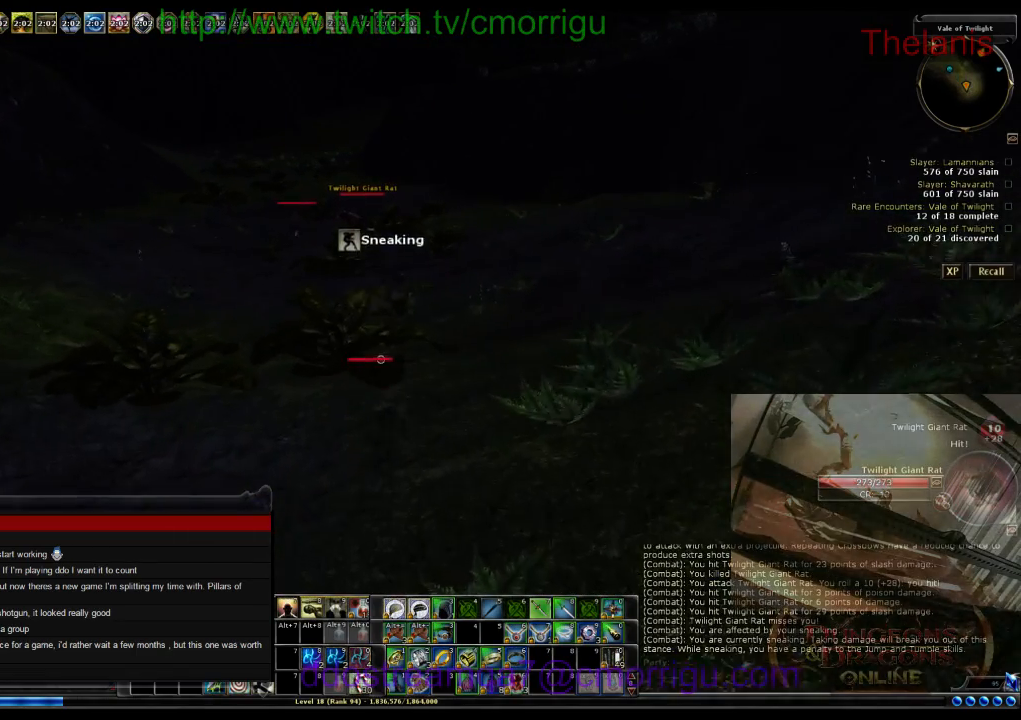
{"keys": ["w"], "events": []}
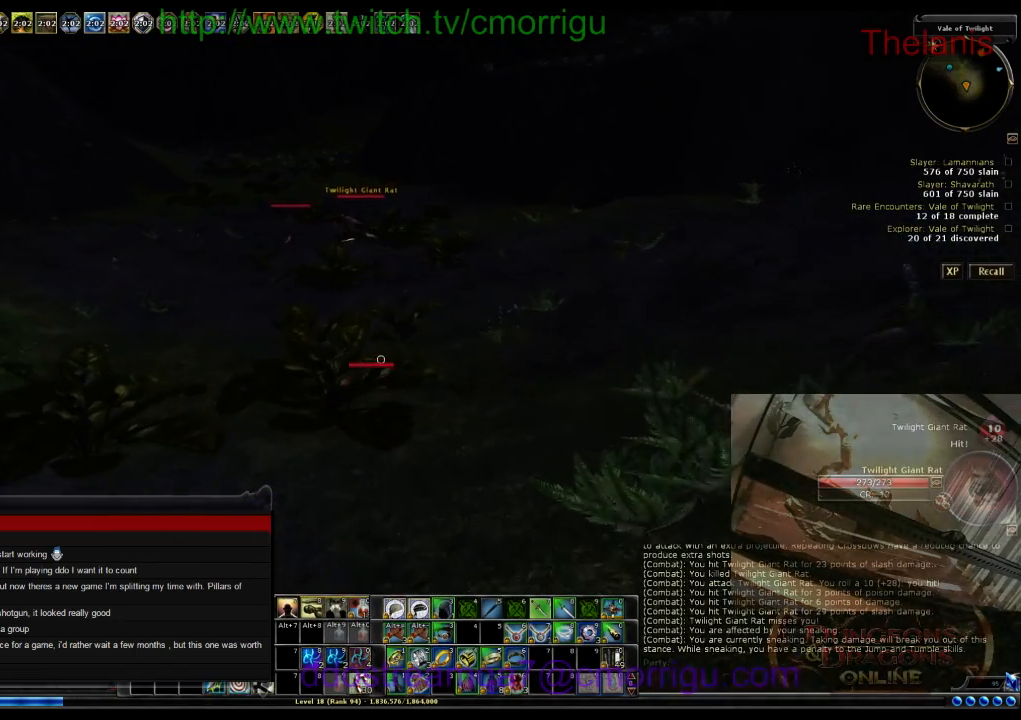
{"keys": ["w"], "events": []}
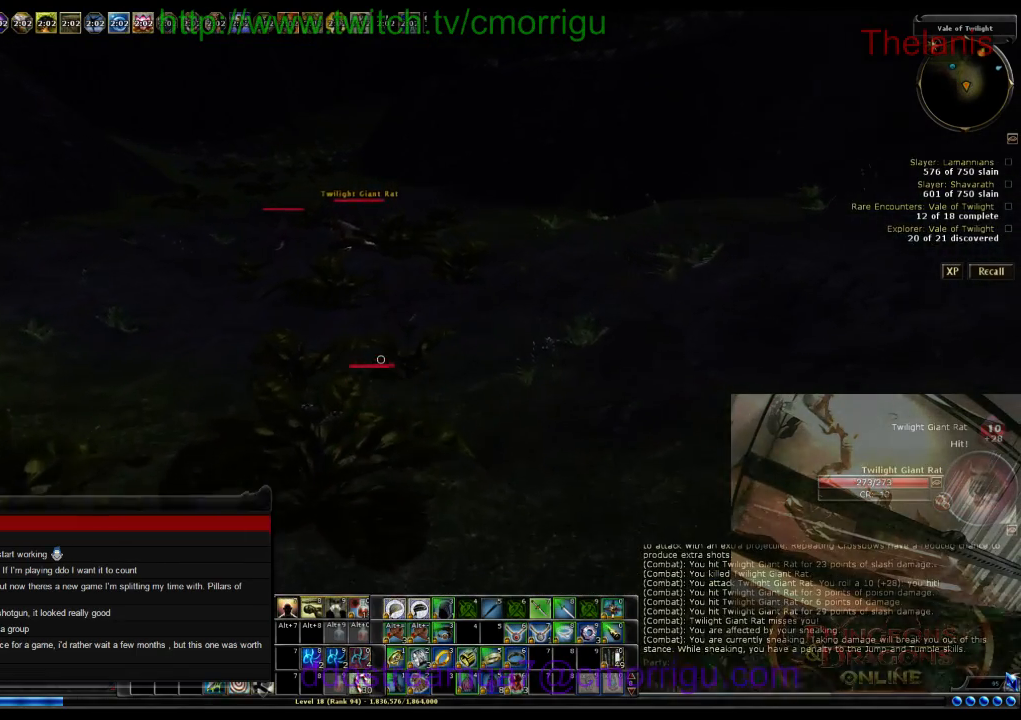
{"keys": ["w"], "events": []}
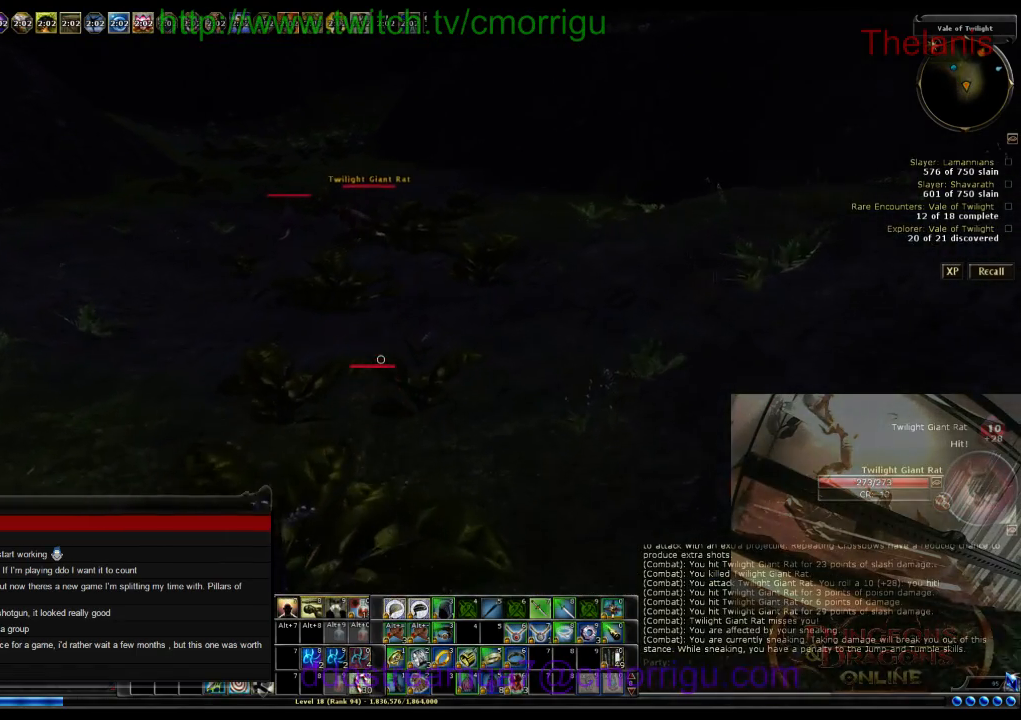
{"keys": ["w"], "events": []}
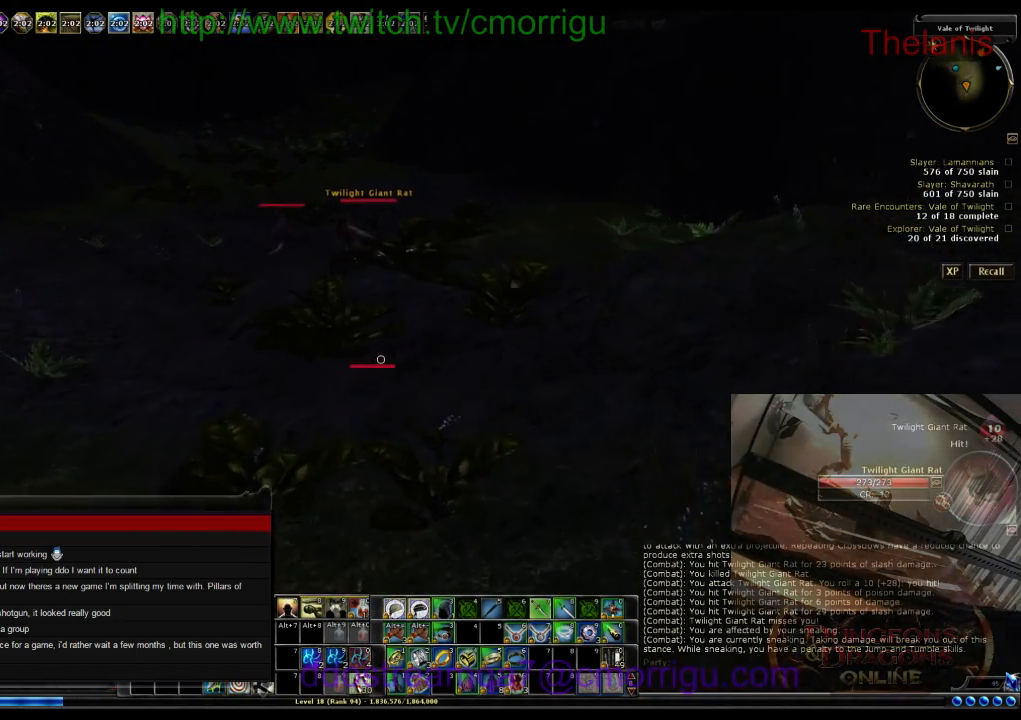
{"keys": ["w"], "events": []}
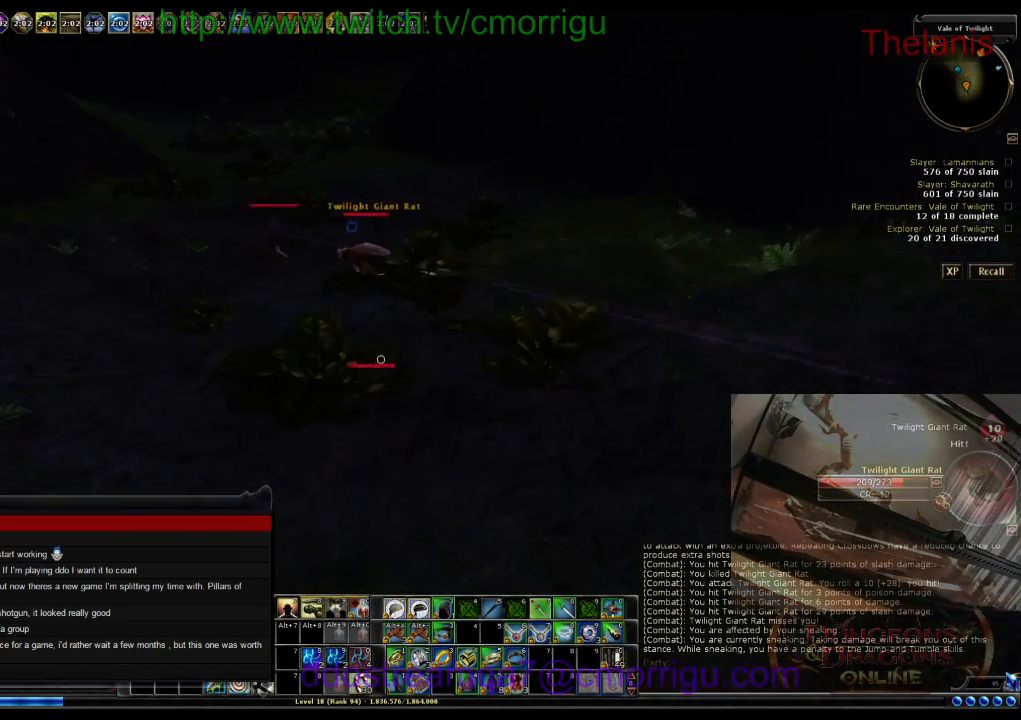
{"keys": ["a", "w"], "events": [[233, "a", "down"]]}
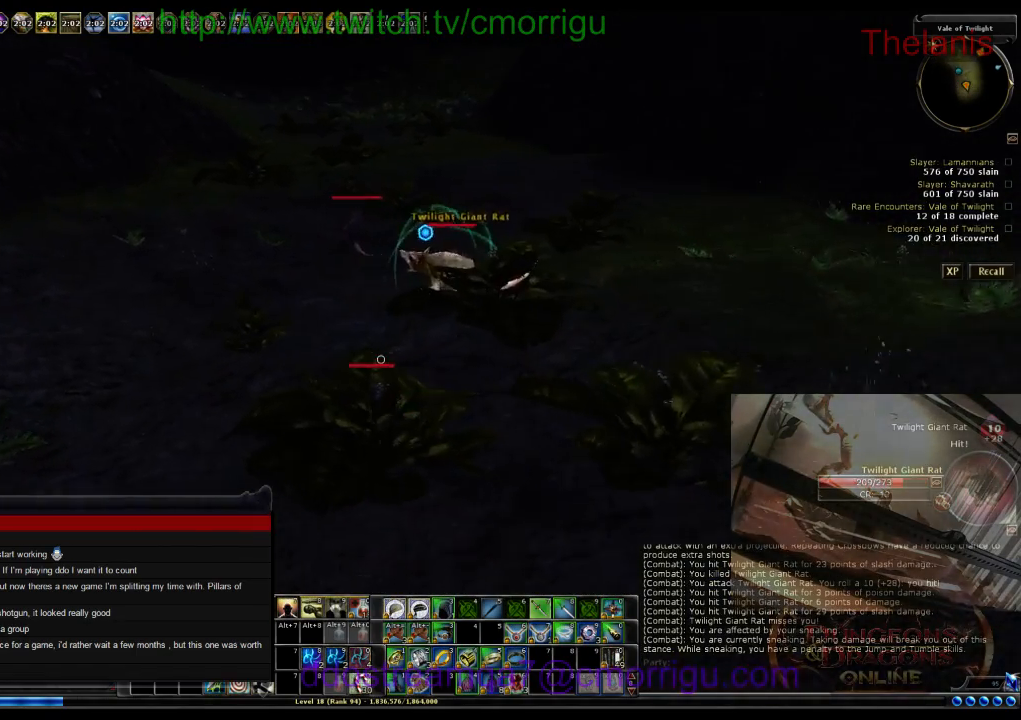
{"keys": ["w"], "events": [[100, "a", "up"]]}
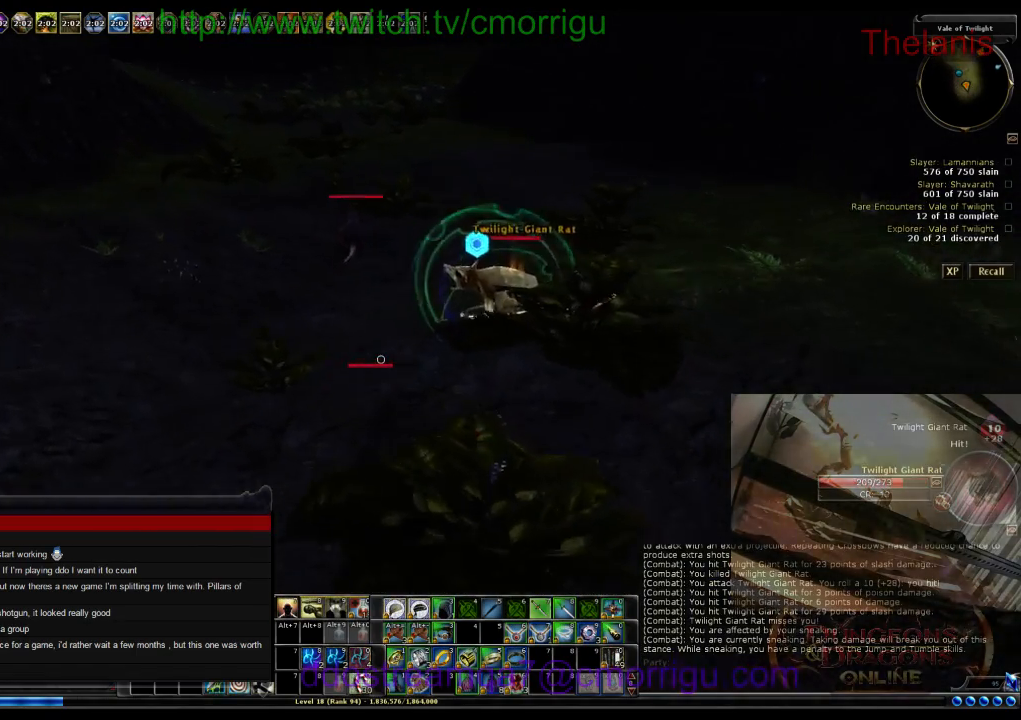
{"keys": ["w"], "events": [[400, "a", "down"], [500, "a", "up"]]}
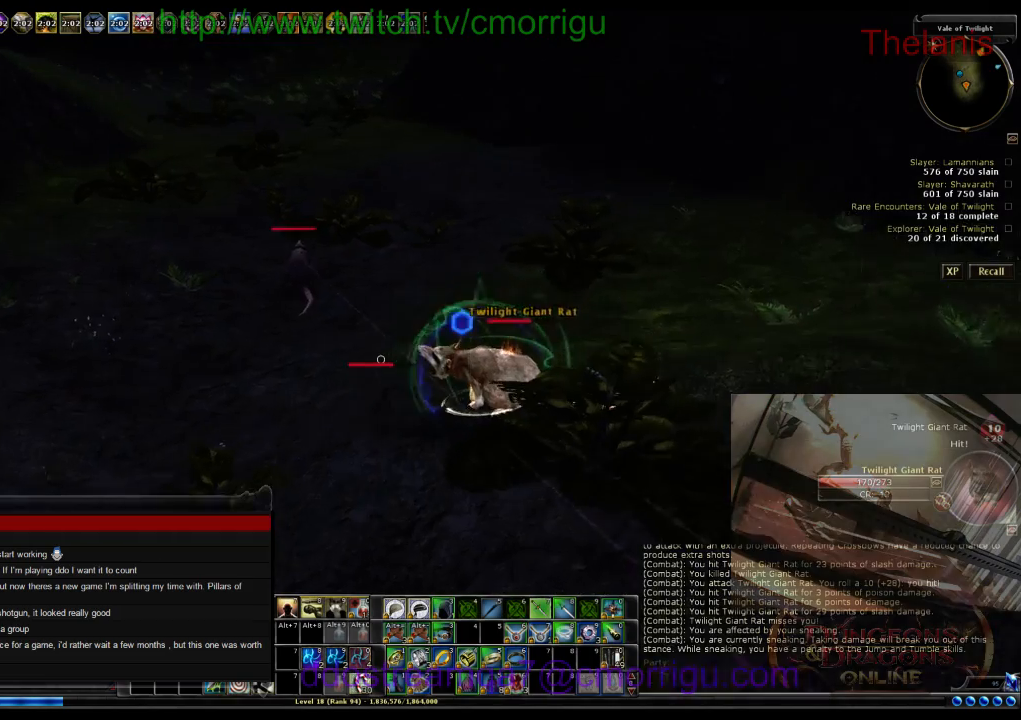
{"keys": ["w"], "events": []}
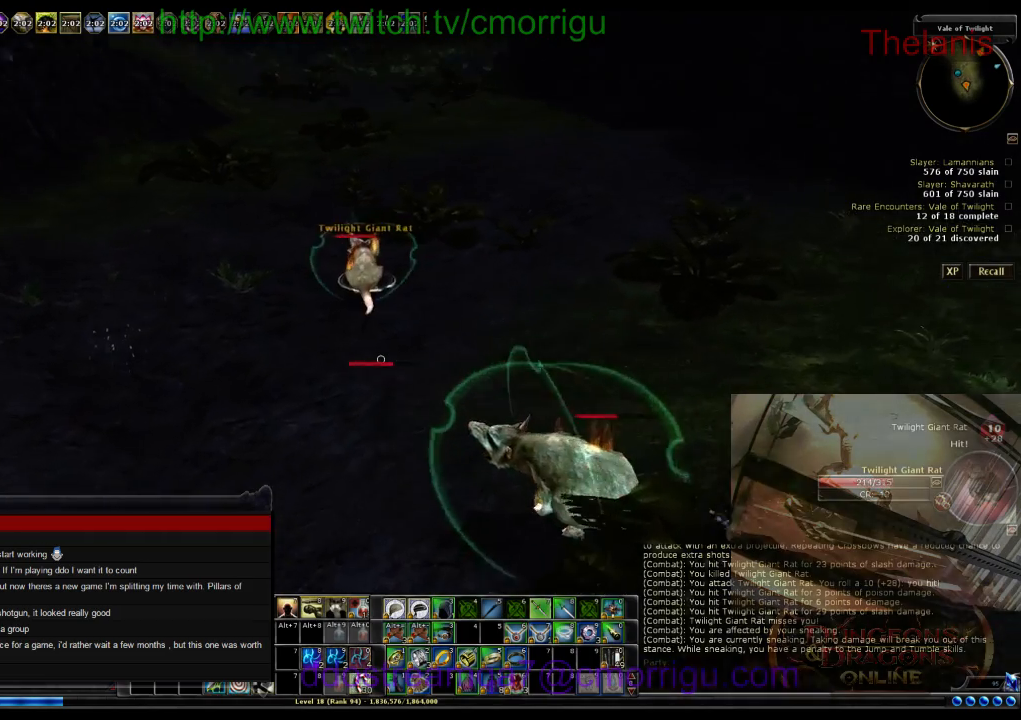
{"keys": ["w"], "events": []}
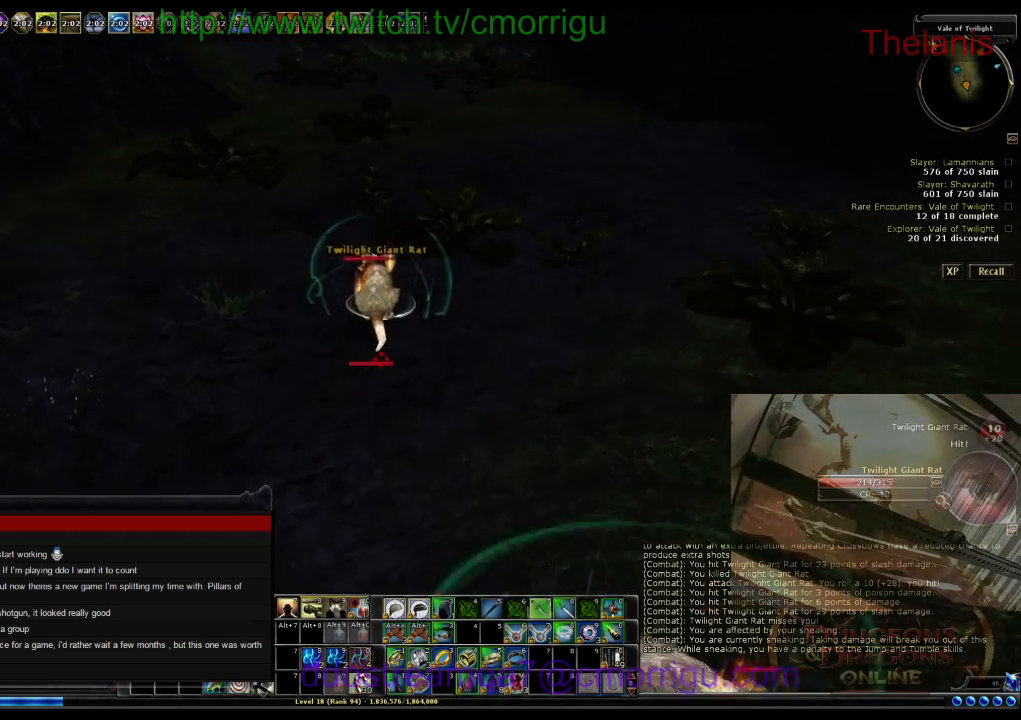
{"keys": [], "events": [[267, "2", "down"], [267, "w", "up"], [467, "2", "up"]]}
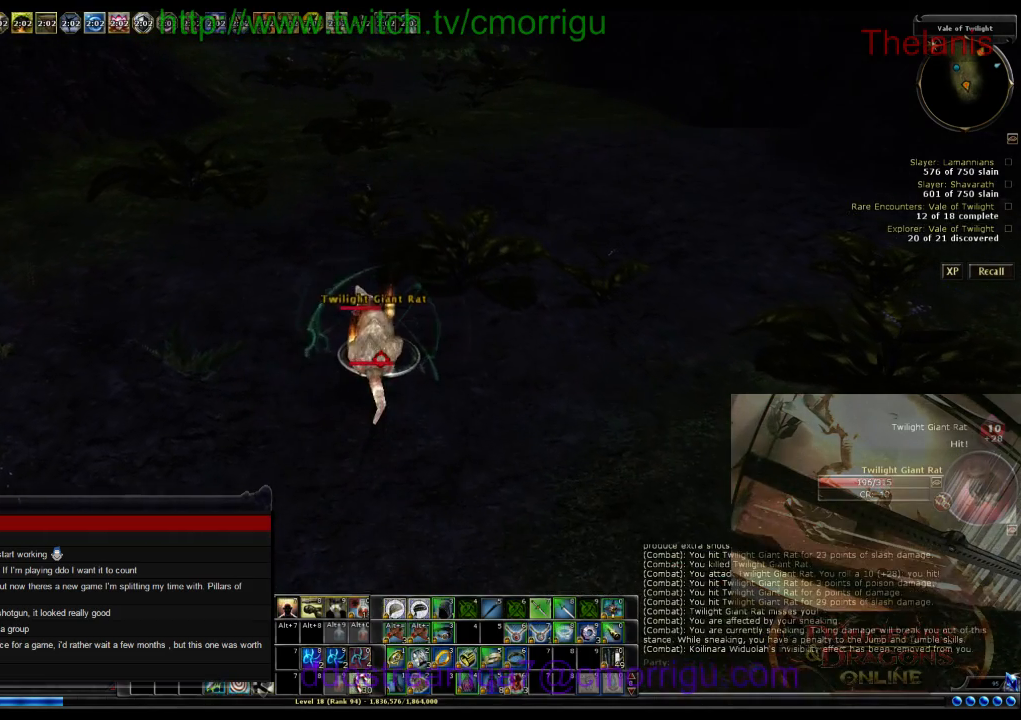
{"keys": [], "events": []}
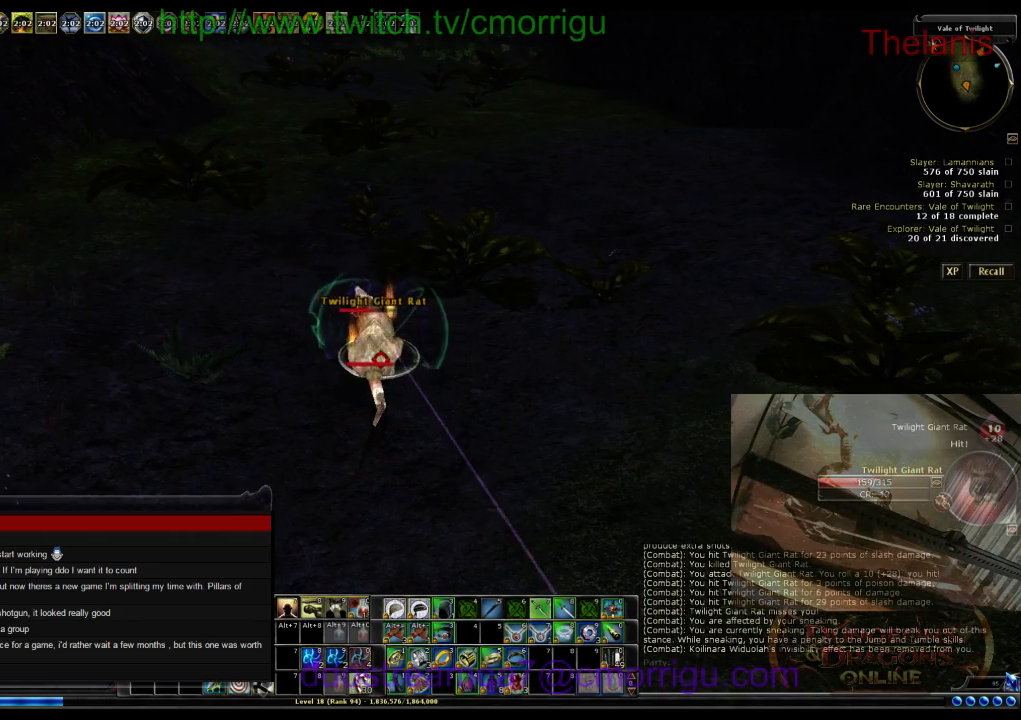
{"keys": [], "events": []}
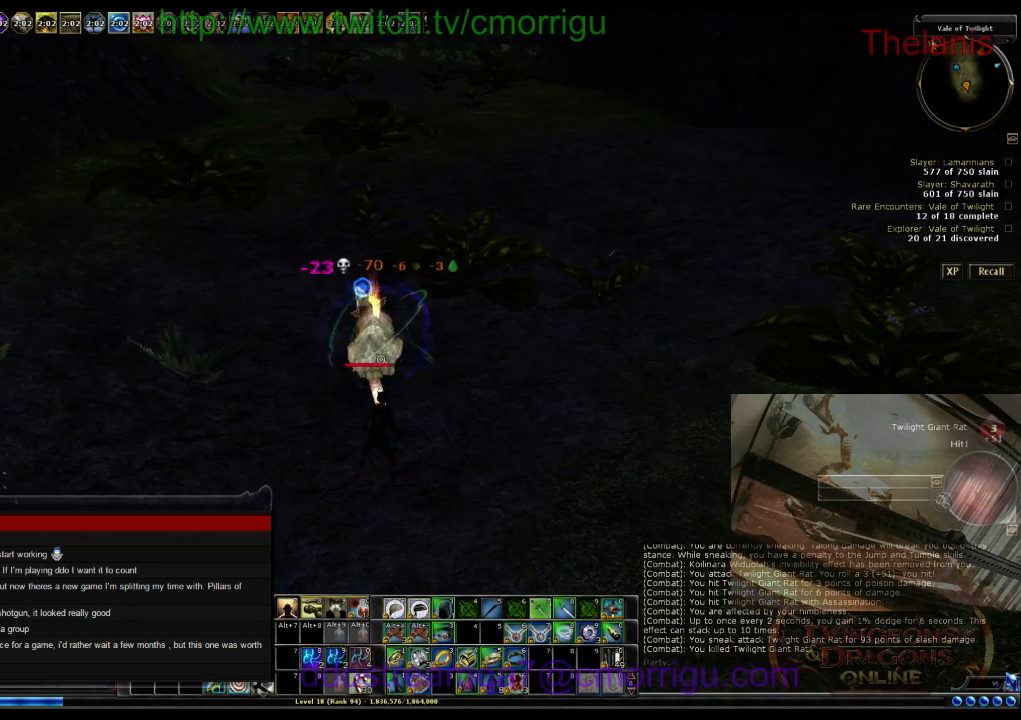
{"keys": ["d", "w"], "events": [[433, "d", "down"], [433, "w", "down"]]}
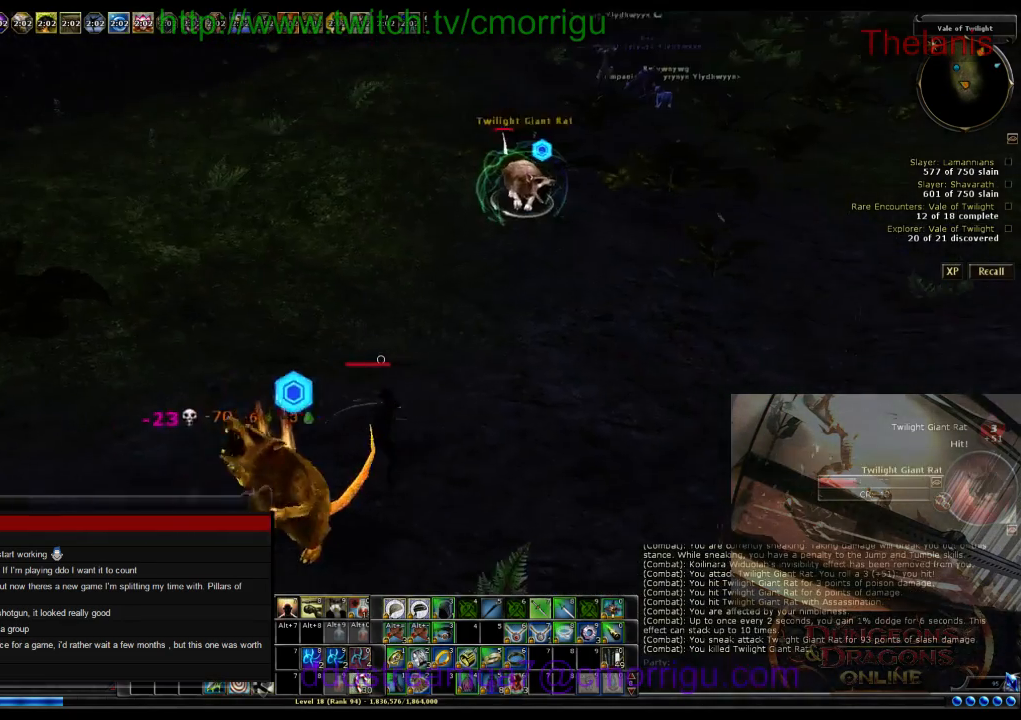
{"keys": ["w"], "events": [[267, "d", "up"]]}
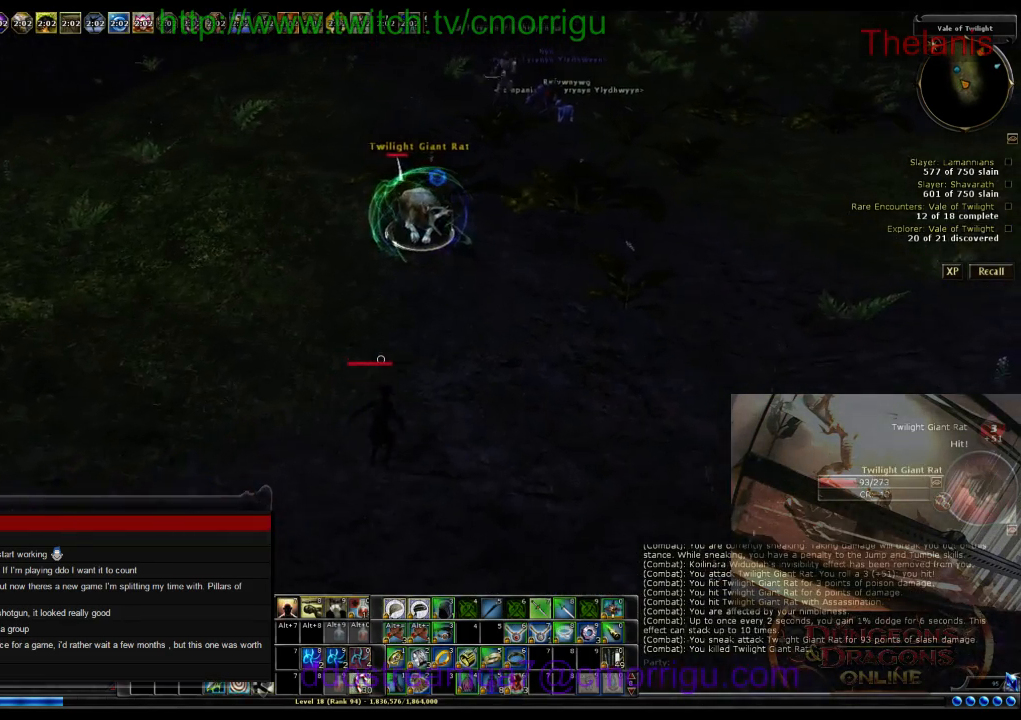
{"keys": ["w"], "events": []}